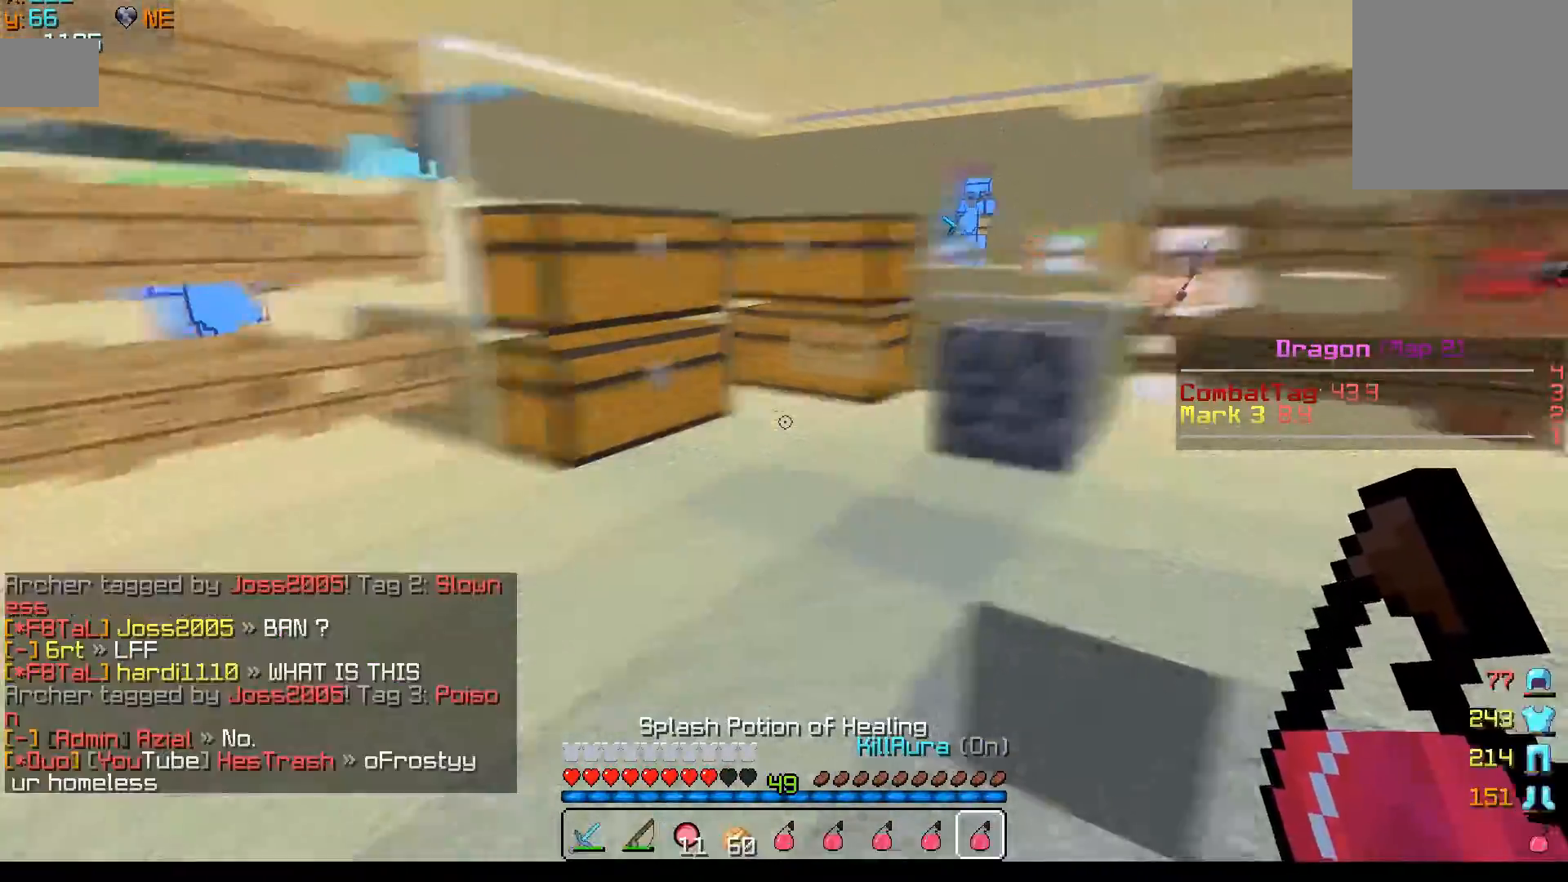
Gameplay with keyboard and mouse; each line is a JSON object with the keys and mouse buttons held at the frame after it. "events" lists presses ("down") and releases ("up") of "a", "d", "s", "w", "mouse_left" and "mouse_right" between this image and that frame as [ms after this image, input, new state], when the widget could be followed in between. "mouse_left", "mouse_right" = the "left", "right" buttons of the "mouse" list. No other keys are recorded. Fast repeated clicks can show as one long hold. Mouse movement is not recorded.
{"keys": ["w"], "mouse": [], "events": [[167, "w", "down"]]}
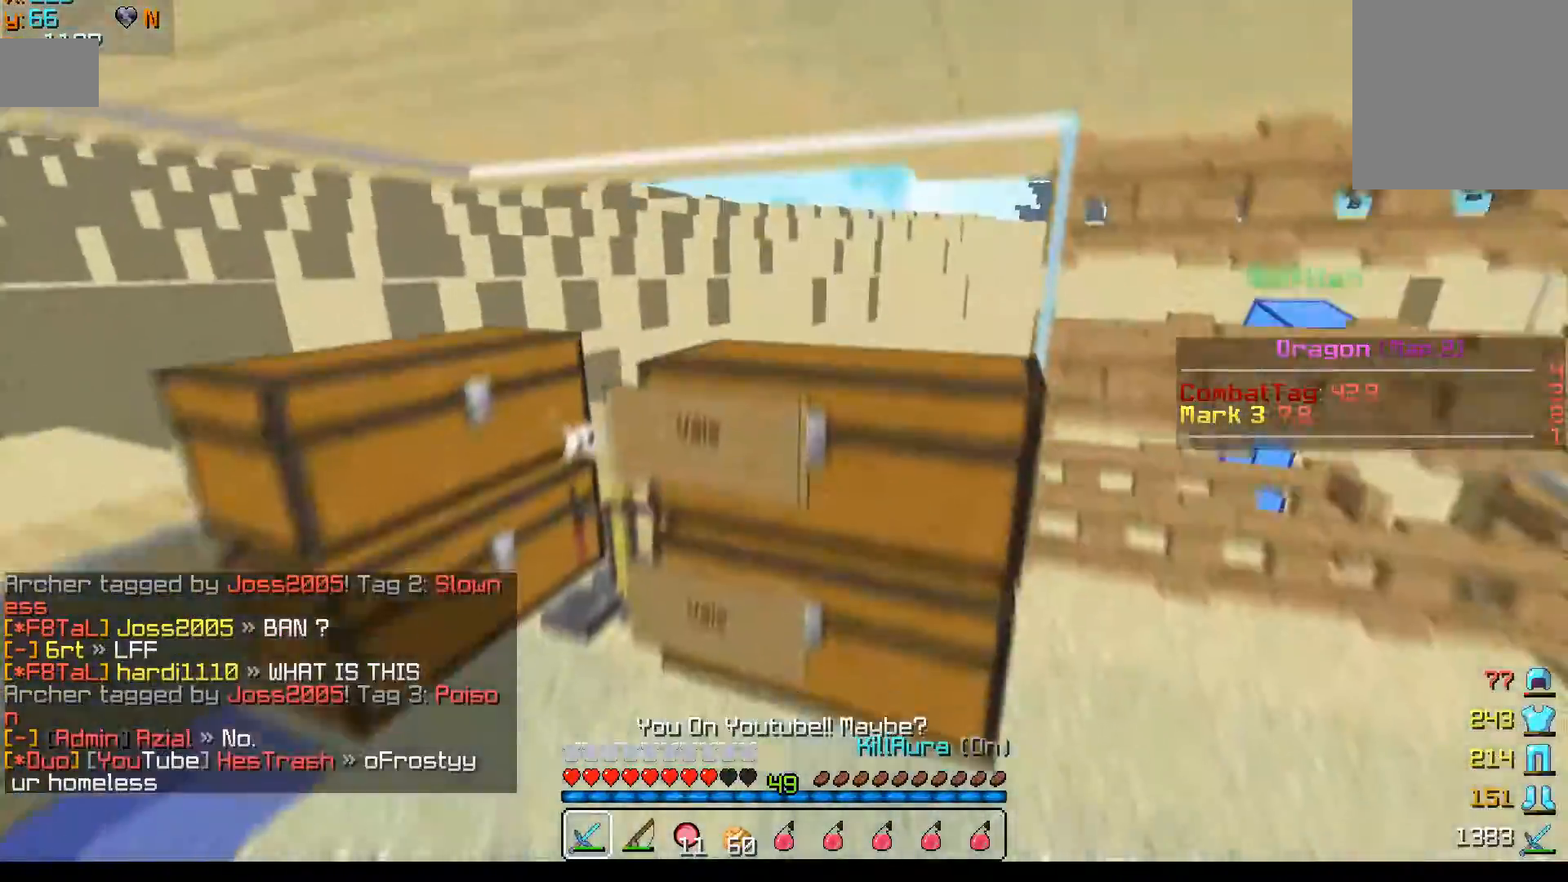
{"keys": ["d", "w"], "mouse": [], "events": [[417, "d", "down"]]}
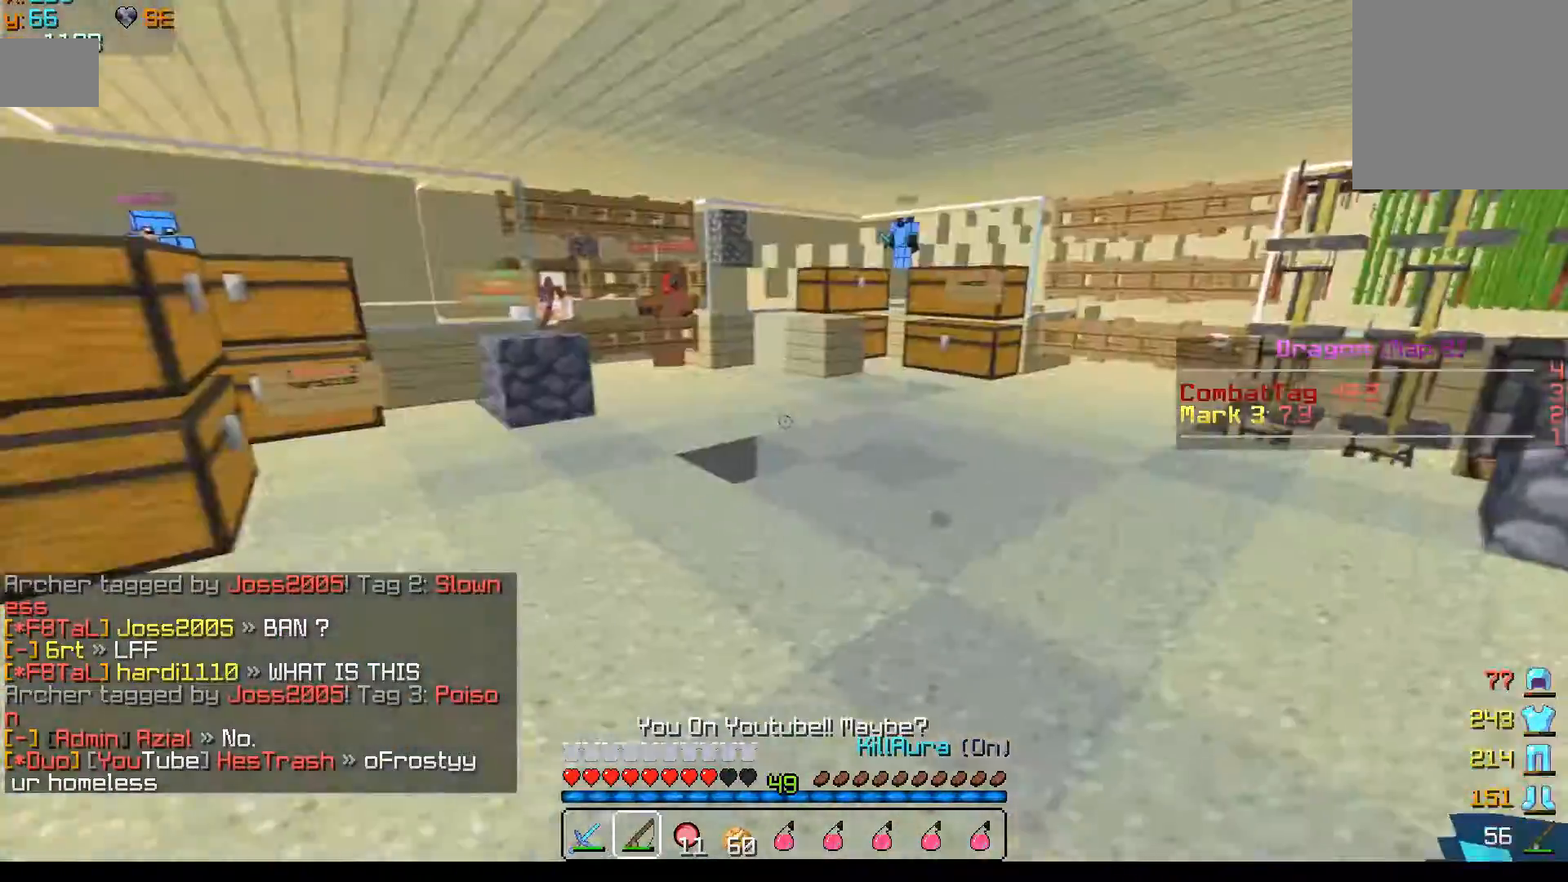
{"keys": ["d", "w"], "mouse": [], "events": []}
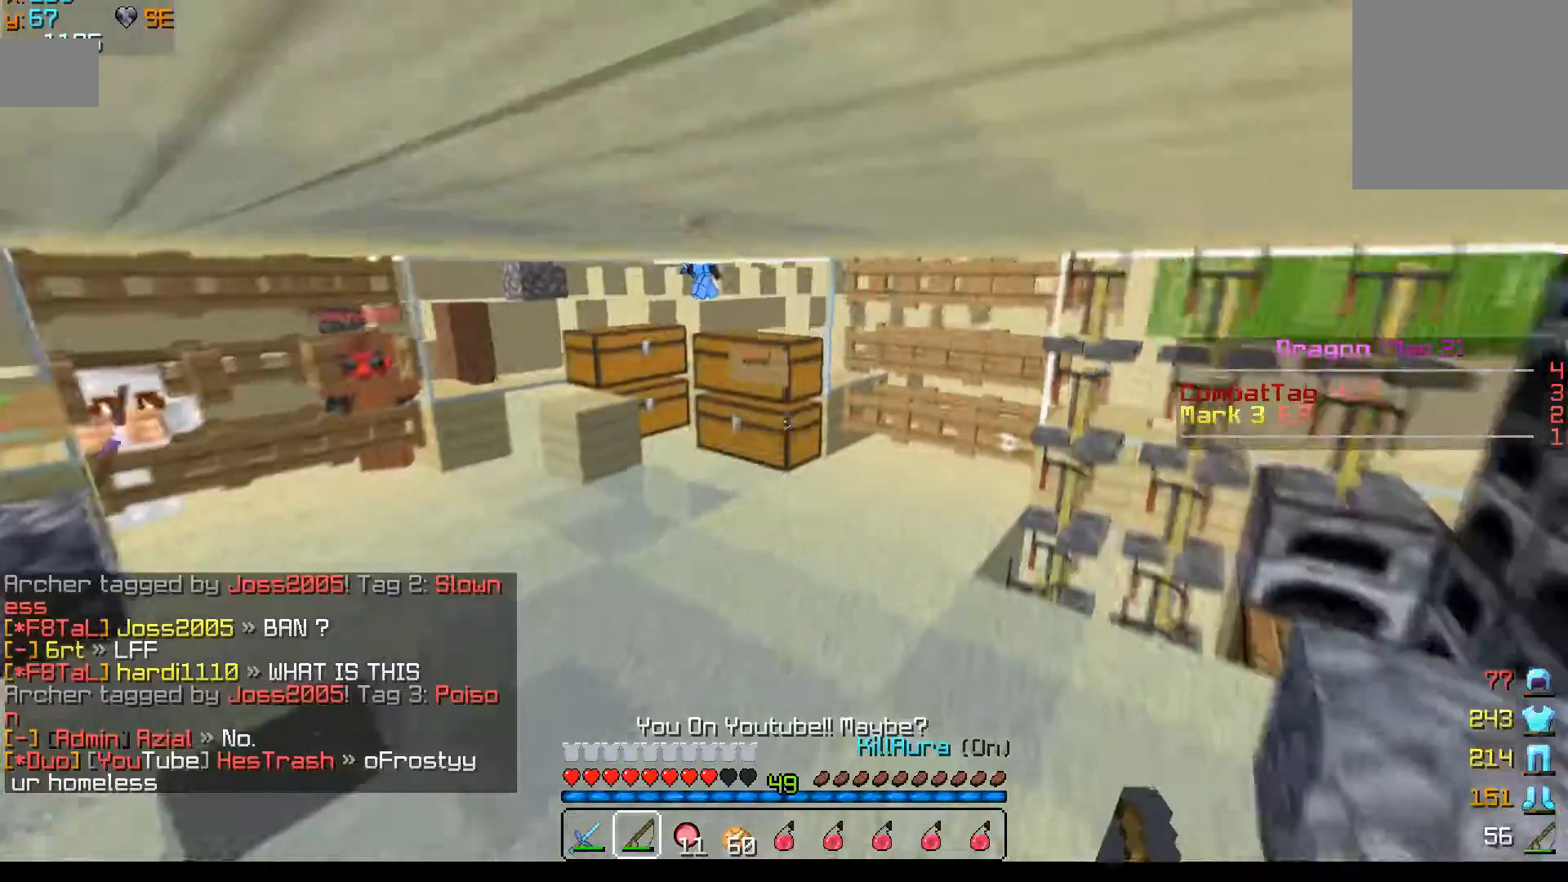
{"keys": ["d", "w"], "mouse": [], "events": []}
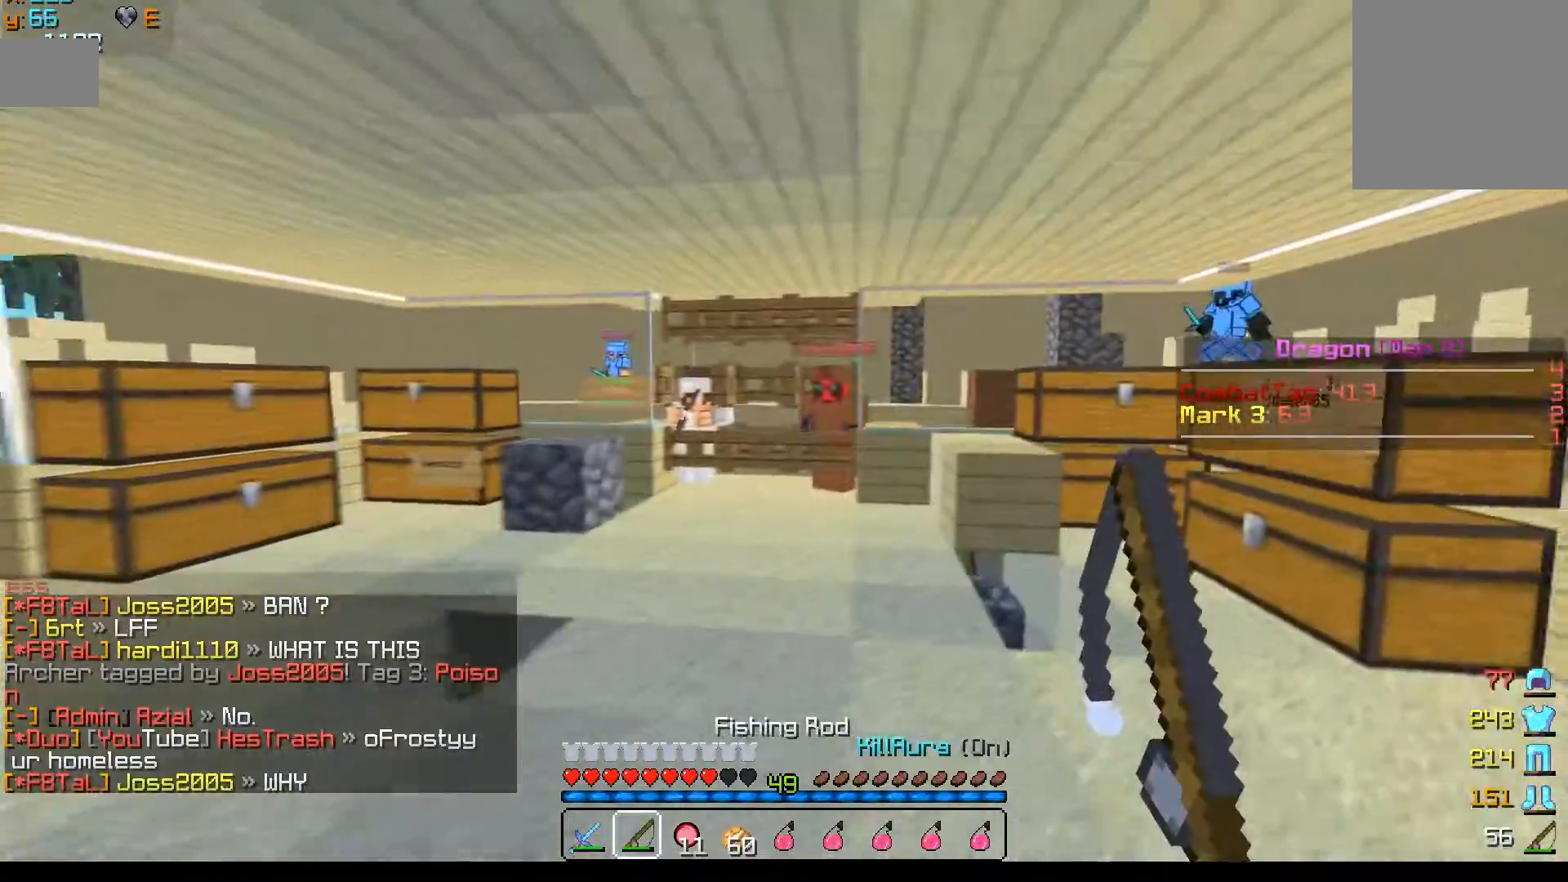
{"keys": ["a"], "mouse": [], "events": [[167, "mouse_right", "down"], [217, "d", "up"], [217, "w", "up"], [267, "a", "down"], [267, "mouse_right", "up"]]}
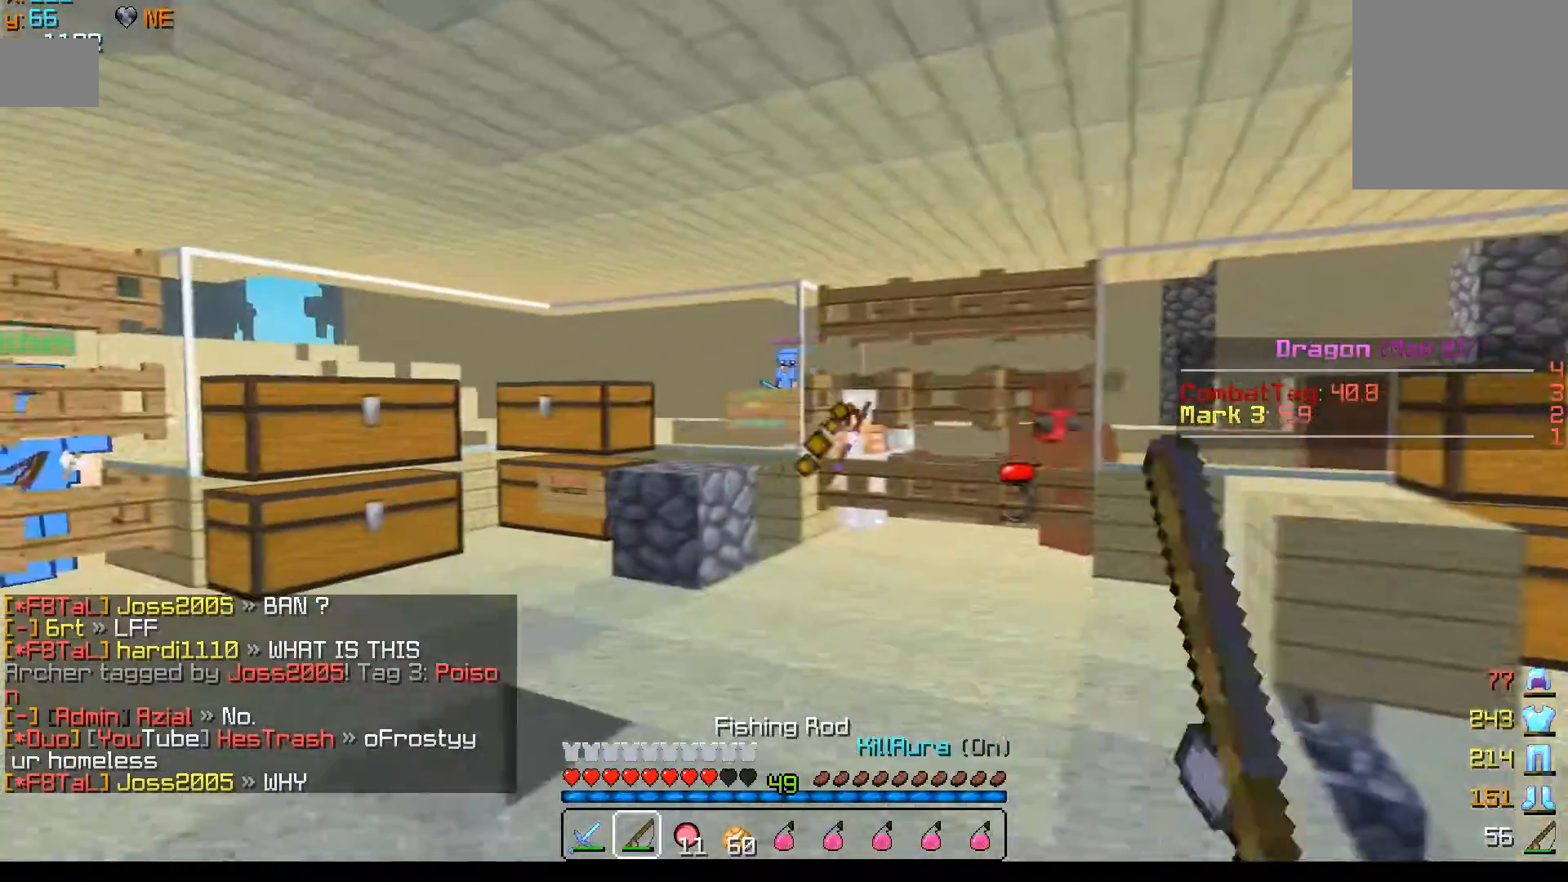
{"keys": ["a", "w"], "mouse": [], "events": [[67, "mouse_right", "down"], [67, "s", "down"], [217, "mouse_right", "up"], [350, "s", "up"], [350, "w", "down"]]}
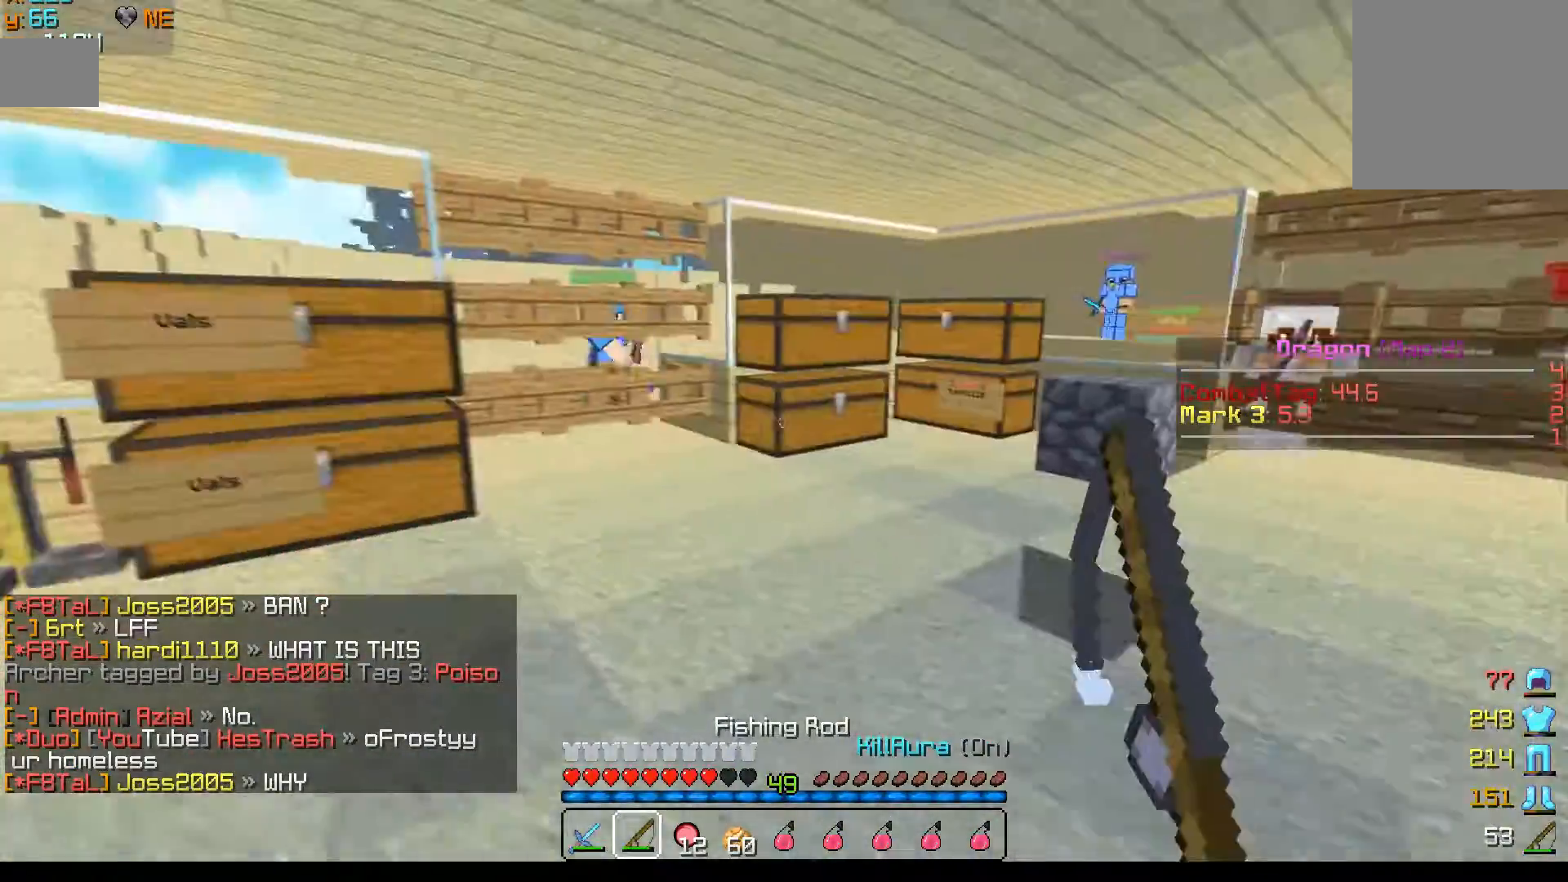
{"keys": ["d", "w"], "mouse": [], "events": [[167, "a", "up"], [317, "d", "down"]]}
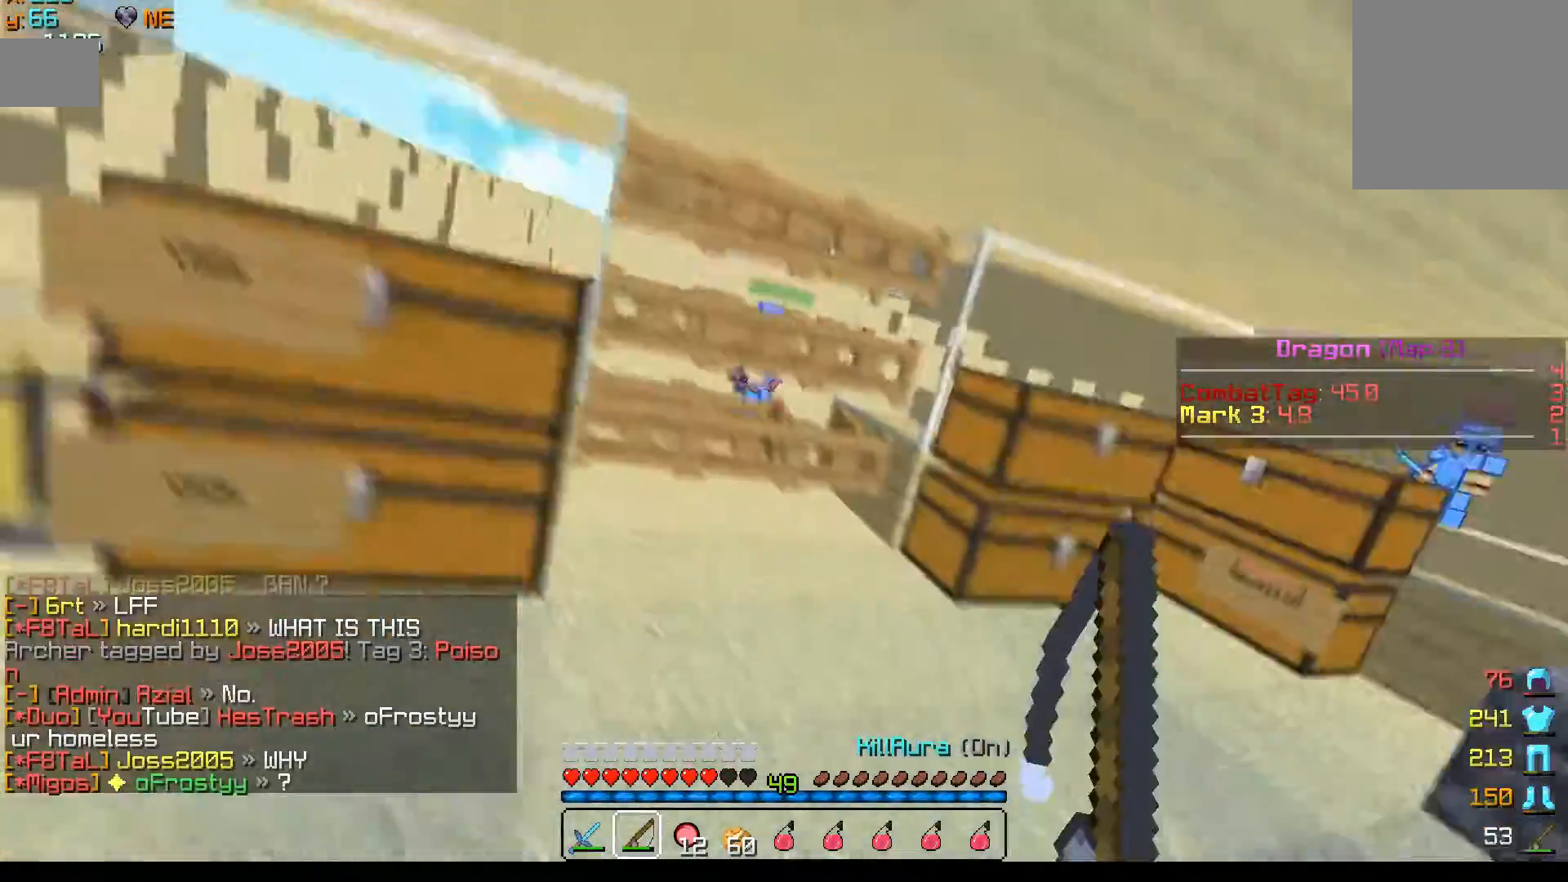
{"keys": ["w"], "mouse": [], "events": [[150, "d", "up"], [317, "d", "down"], [367, "d", "up"]]}